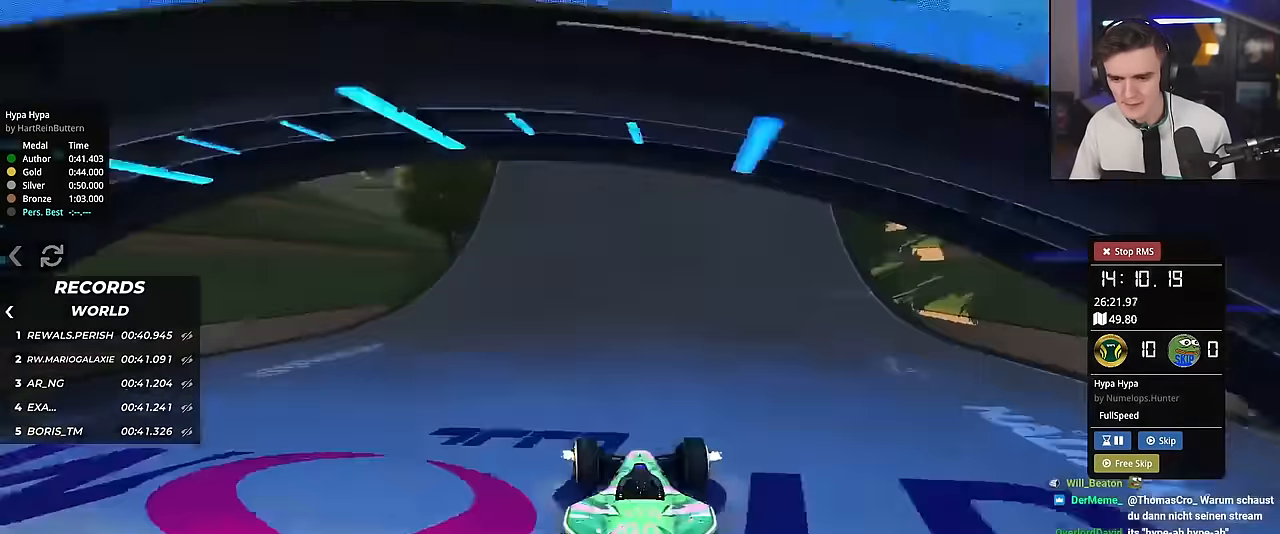
Gameplay with keyboard; each line is a JSON object with the keys held at the frame after it. "events" lists presses ("down") and releases ("up") of "brake", "down", "left", "right" and "up" between this image and that frame as [ms after this image, input, new state], when the widget could be followed in between. No other keys are recorded. Mouse input is not recorded. Key names are as the overlay labels them; some are game actions (e.g. jump) rather than physical keys.
{"keys": ["up"], "events": [[133, "left", "down"], [234, "left", "up"]]}
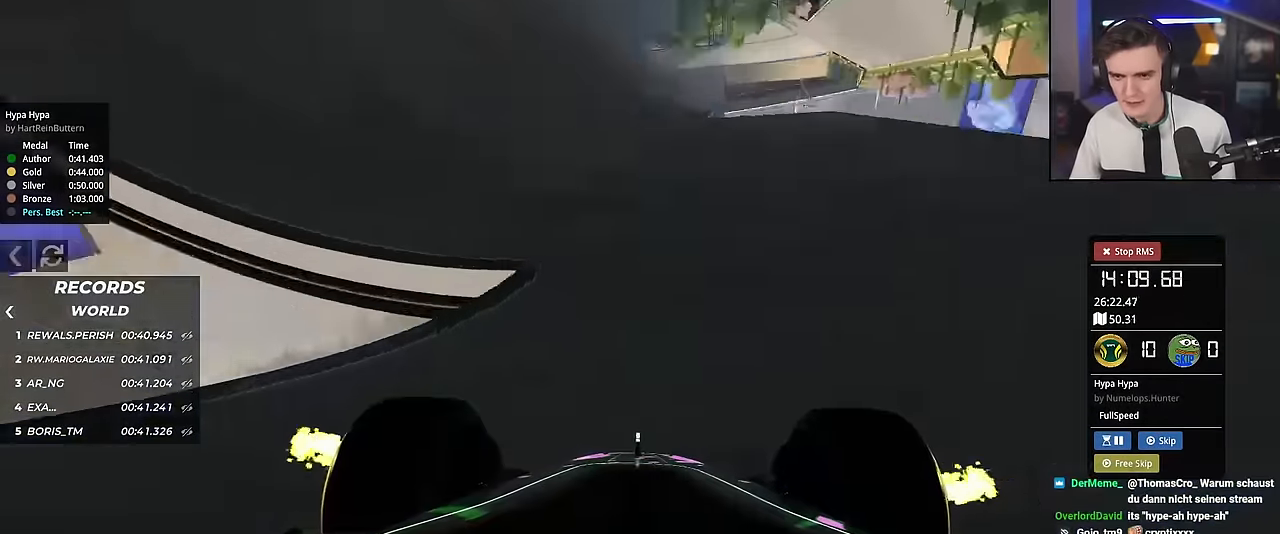
{"keys": ["up"], "events": [[100, "left", "down"], [250, "left", "up"]]}
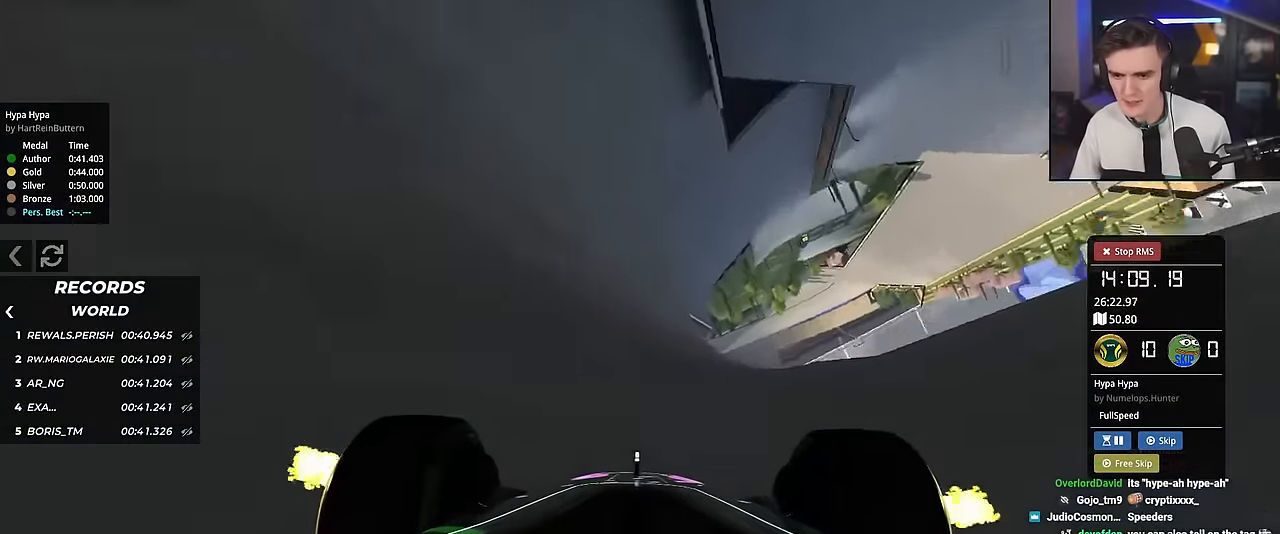
{"keys": ["left", "up"], "events": [[150, "left", "down"], [300, "left", "up"], [434, "left", "down"]]}
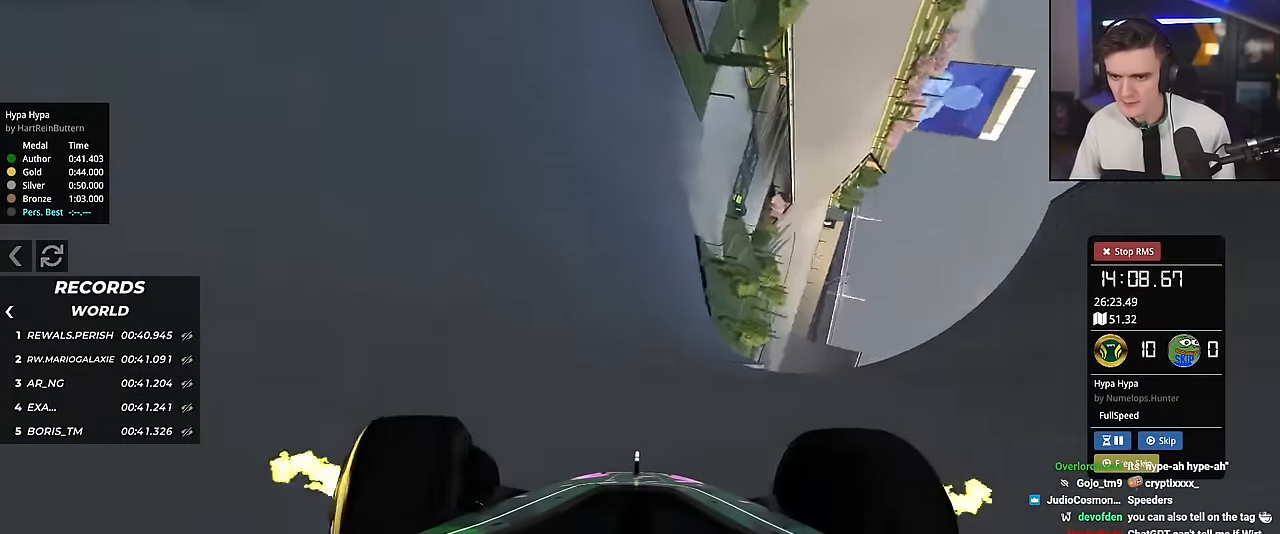
{"keys": ["up"], "events": [[450, "left", "up"]]}
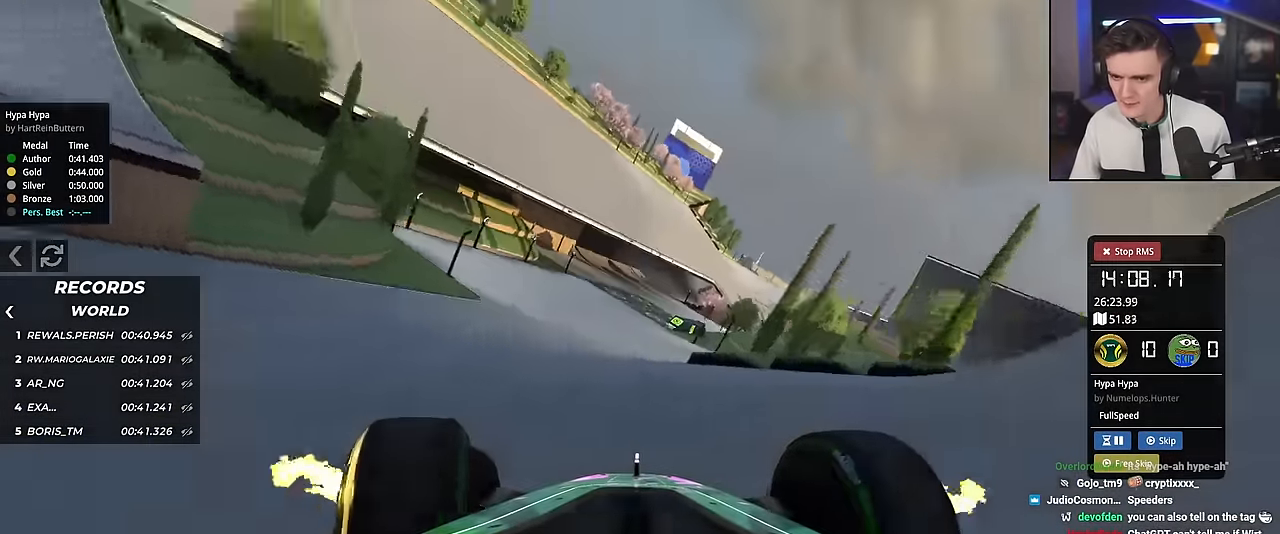
{"keys": ["up"], "events": [[50, "left", "down"], [134, "left", "up"]]}
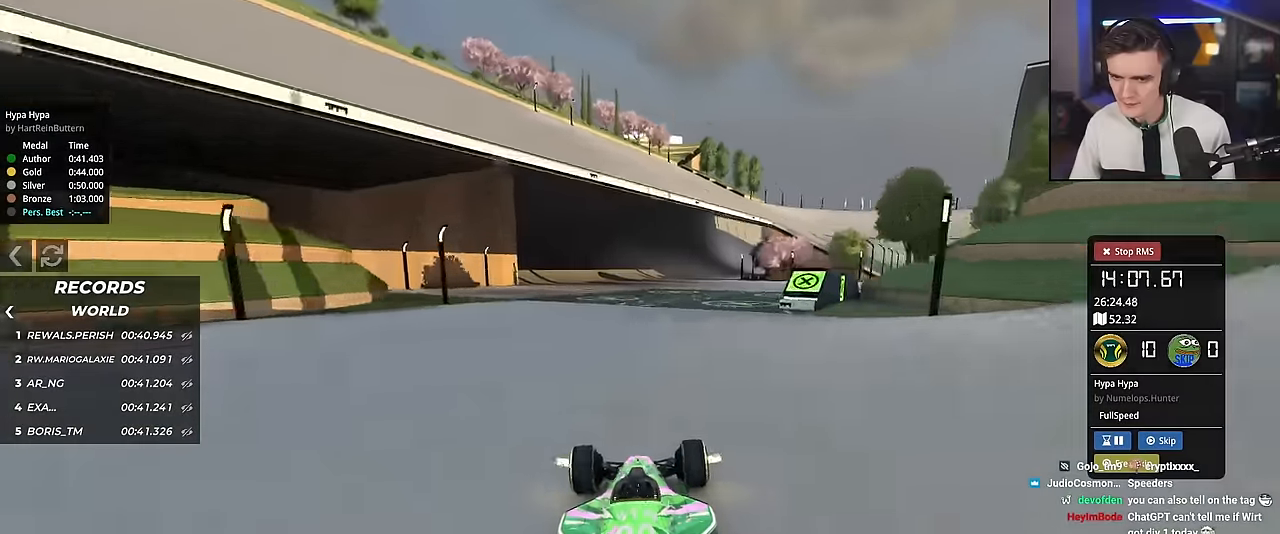
{"keys": ["right", "up"], "events": [[67, "right", "down"], [151, "right", "up"], [384, "right", "down"]]}
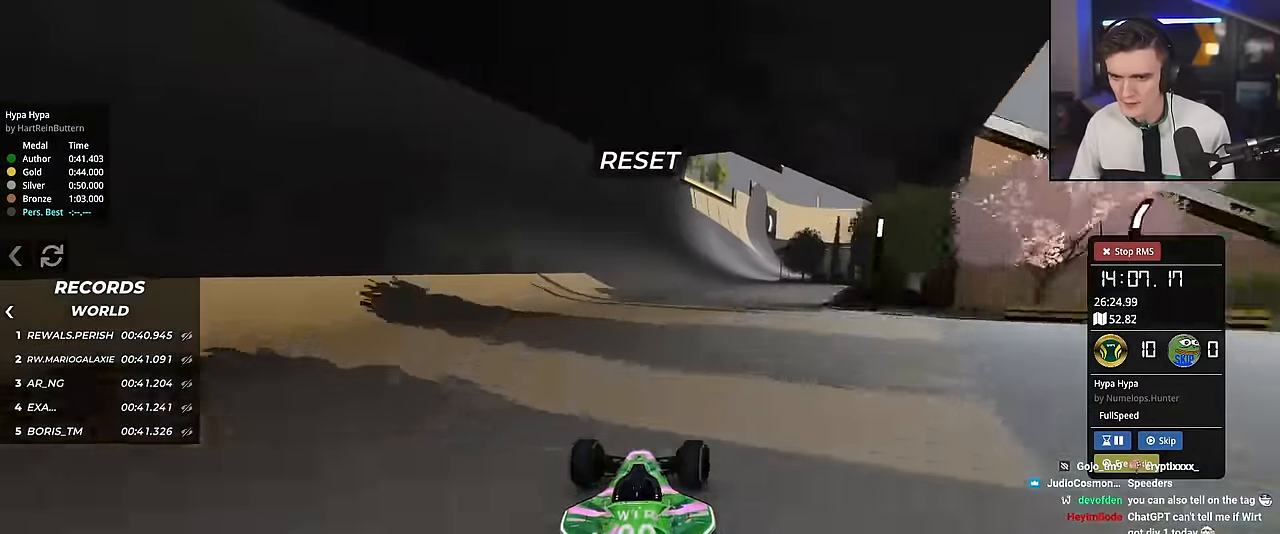
{"keys": ["up"], "events": [[117, "right", "up"], [400, "right", "down"], [500, "right", "up"]]}
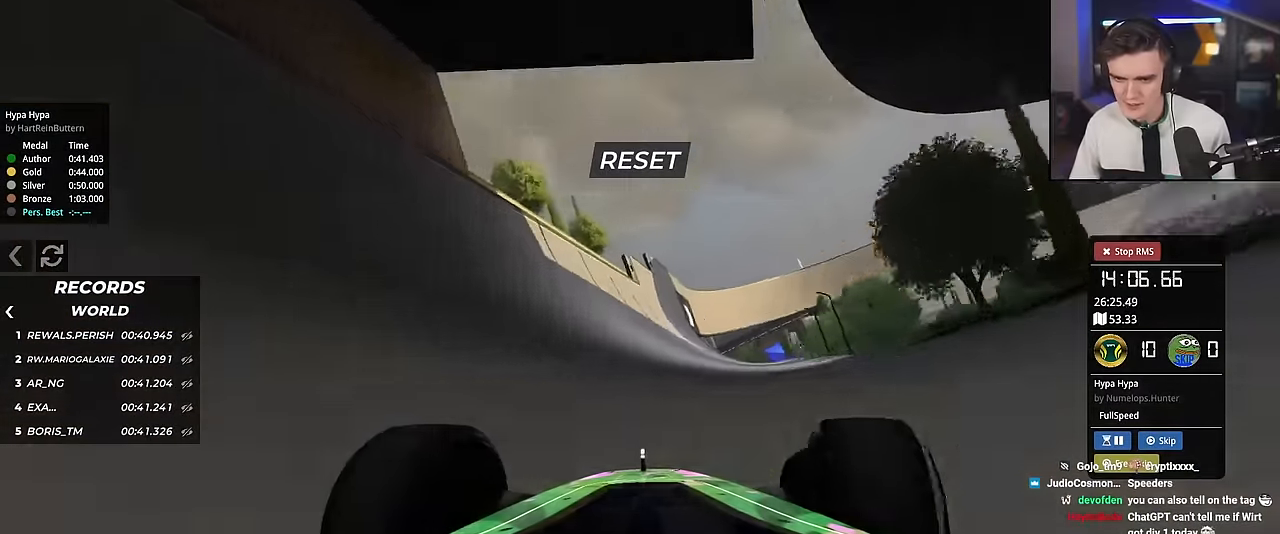
{"keys": ["up"], "events": [[134, "left", "down"], [234, "left", "up"]]}
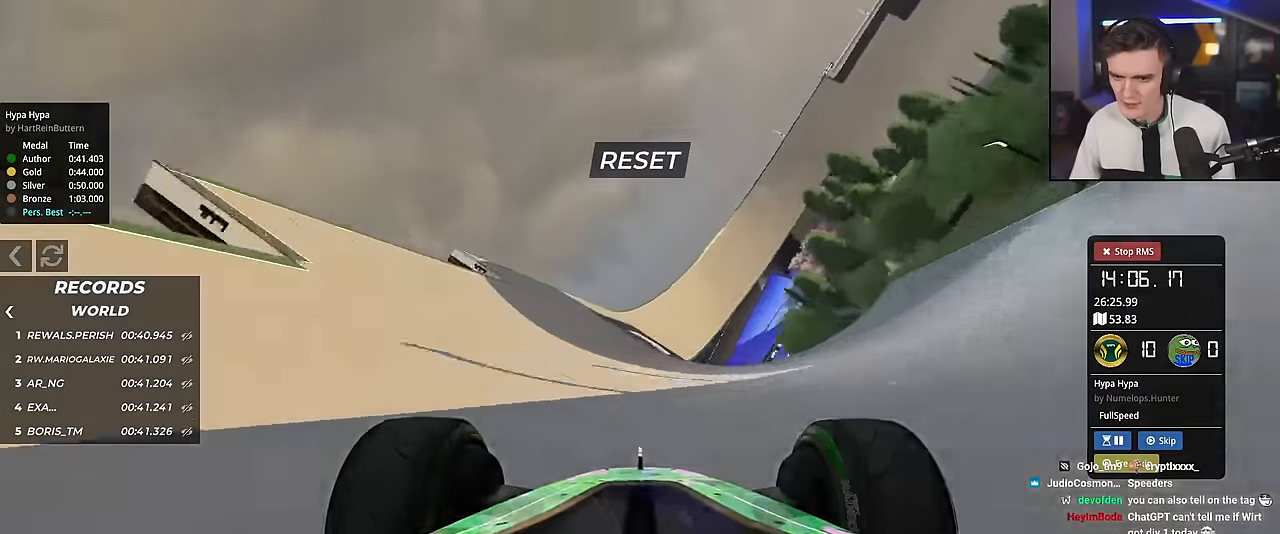
{"keys": ["right", "up"], "events": [[100, "right", "down"], [200, "right", "up"], [334, "right", "down"]]}
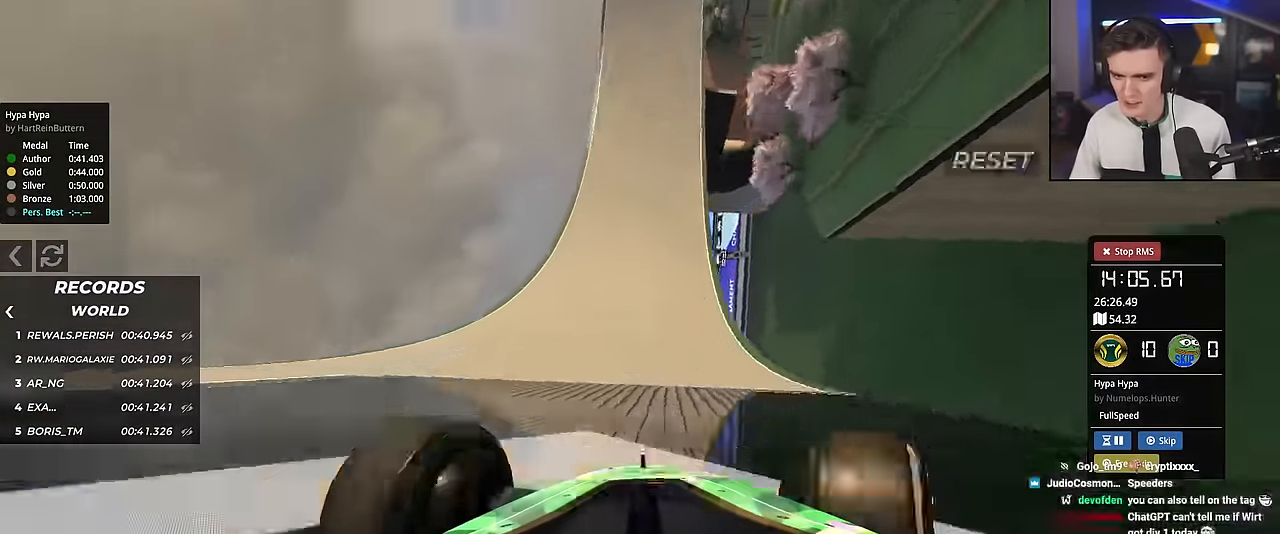
{"keys": ["up"], "events": [[34, "right", "up"], [217, "right", "down"], [401, "right", "up"]]}
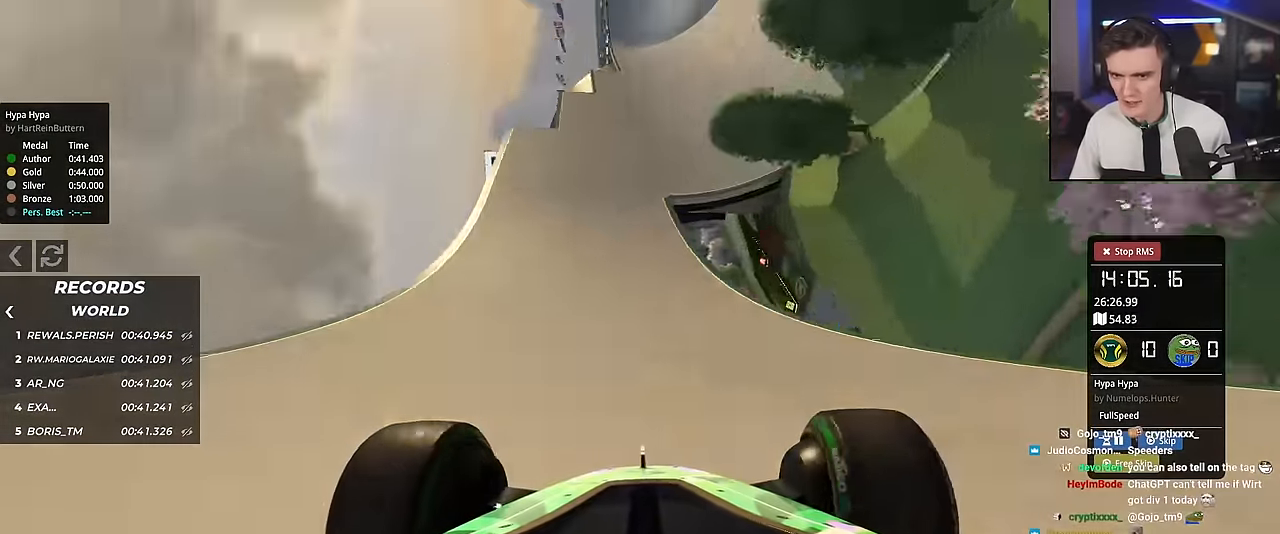
{"keys": ["up"], "events": [[83, "right", "down"], [233, "right", "up"], [284, "left", "down"], [417, "left", "up"]]}
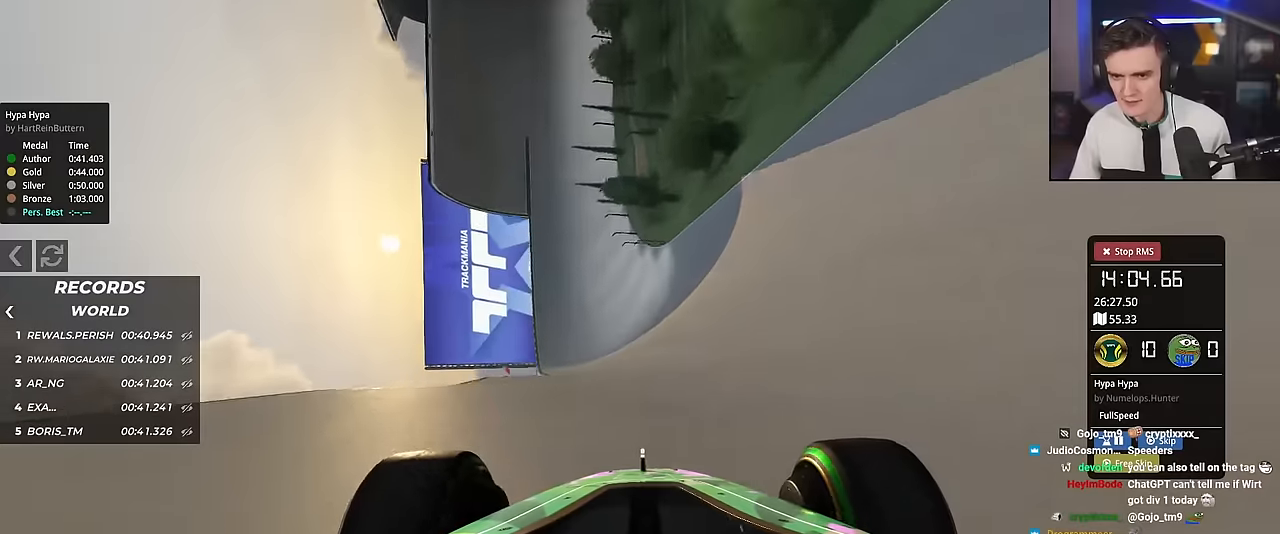
{"keys": ["right", "up"], "events": [[151, "right", "down"], [251, "right", "up"], [384, "right", "down"]]}
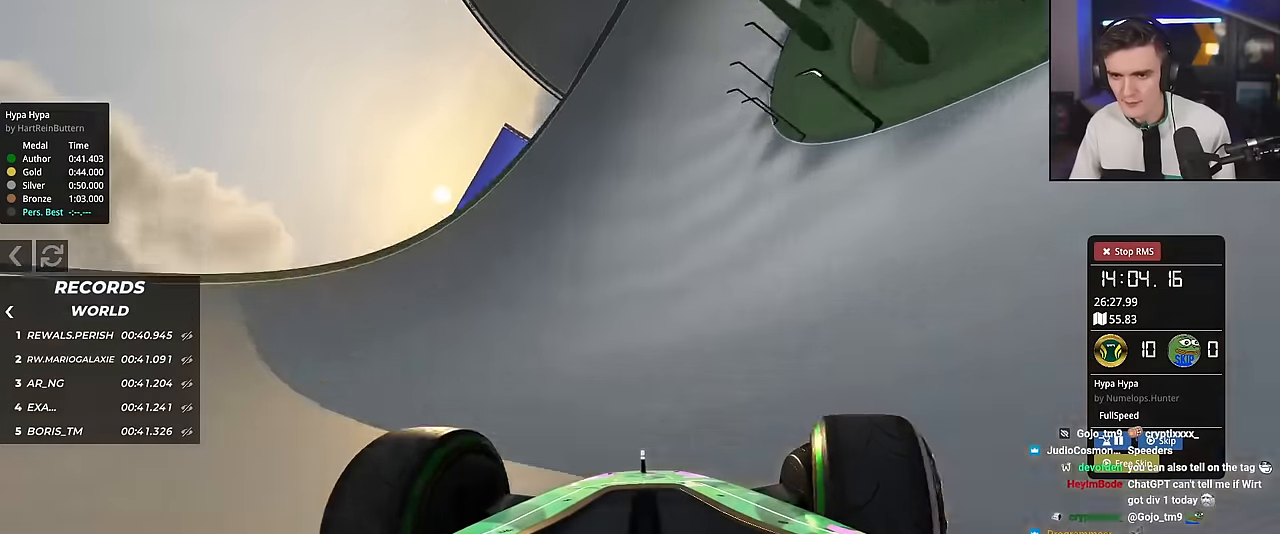
{"keys": ["left", "up"], "events": [[67, "right", "up"], [117, "right", "down"], [350, "right", "up"], [400, "left", "down"]]}
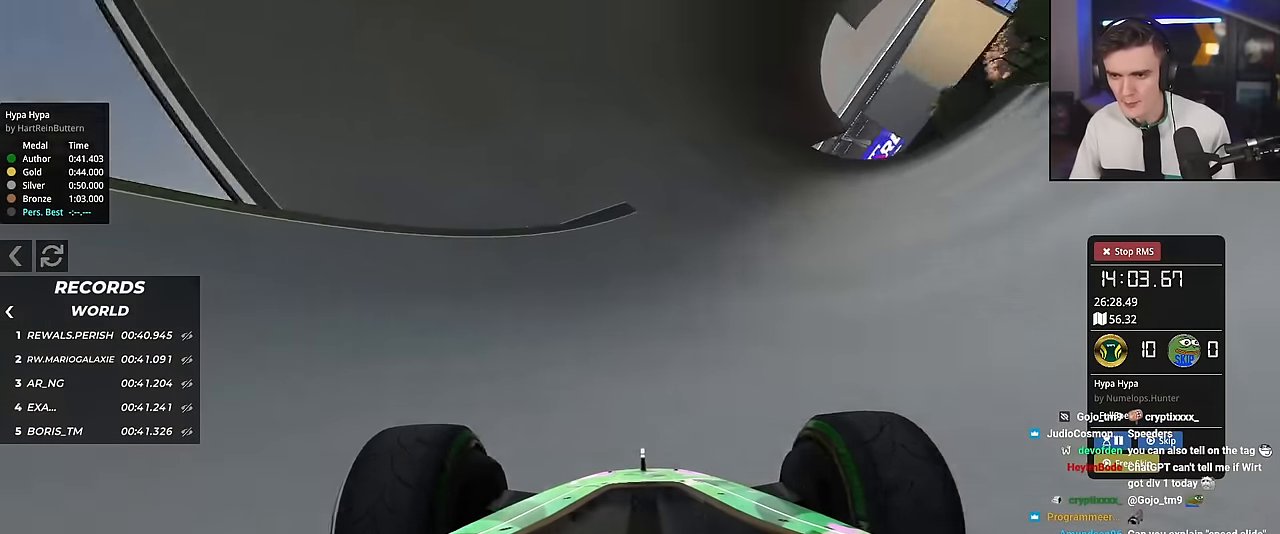
{"keys": ["left", "up"], "events": [[51, "left", "up"], [101, "left", "down"], [284, "left", "up"], [418, "left", "down"]]}
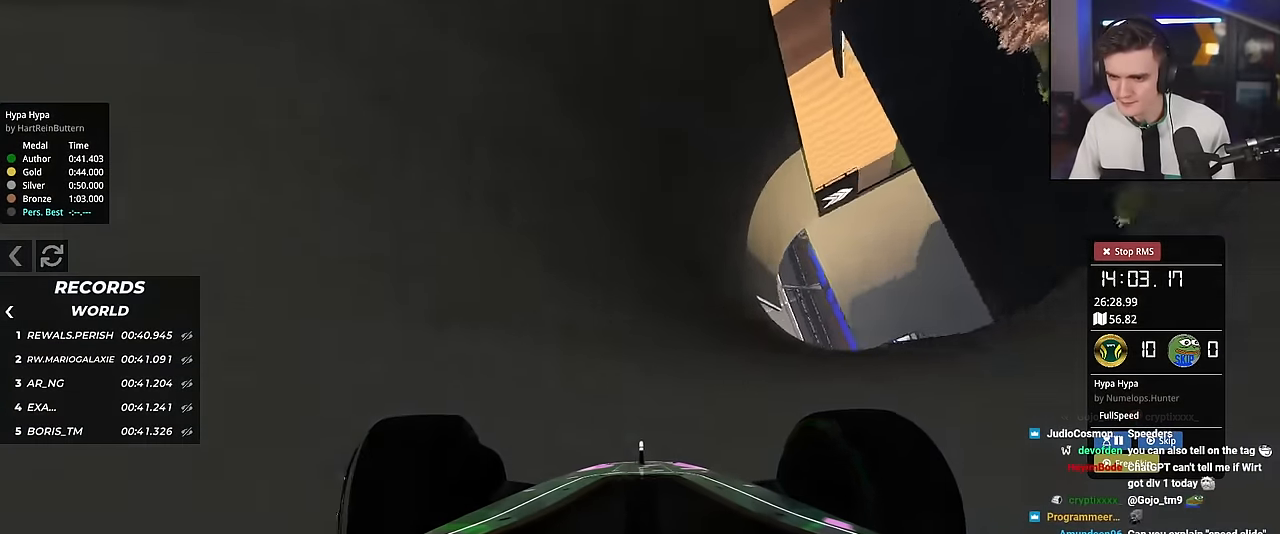
{"keys": ["up"], "events": [[17, "left", "up"], [200, "right", "down"], [334, "right", "up"]]}
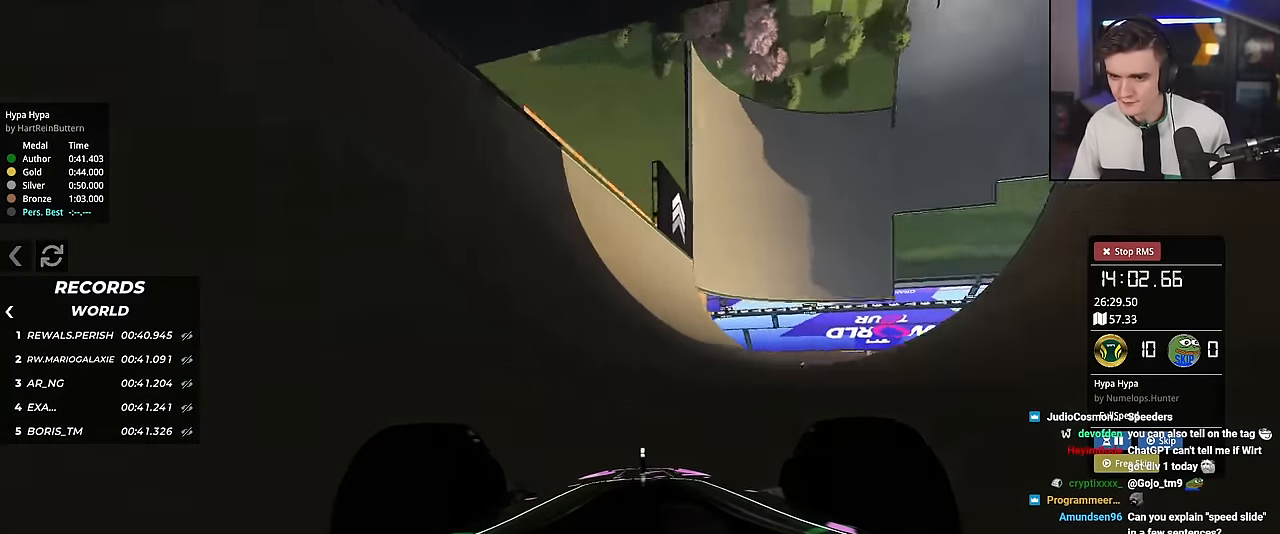
{"keys": ["up"], "events": [[84, "left", "down"], [217, "left", "up"]]}
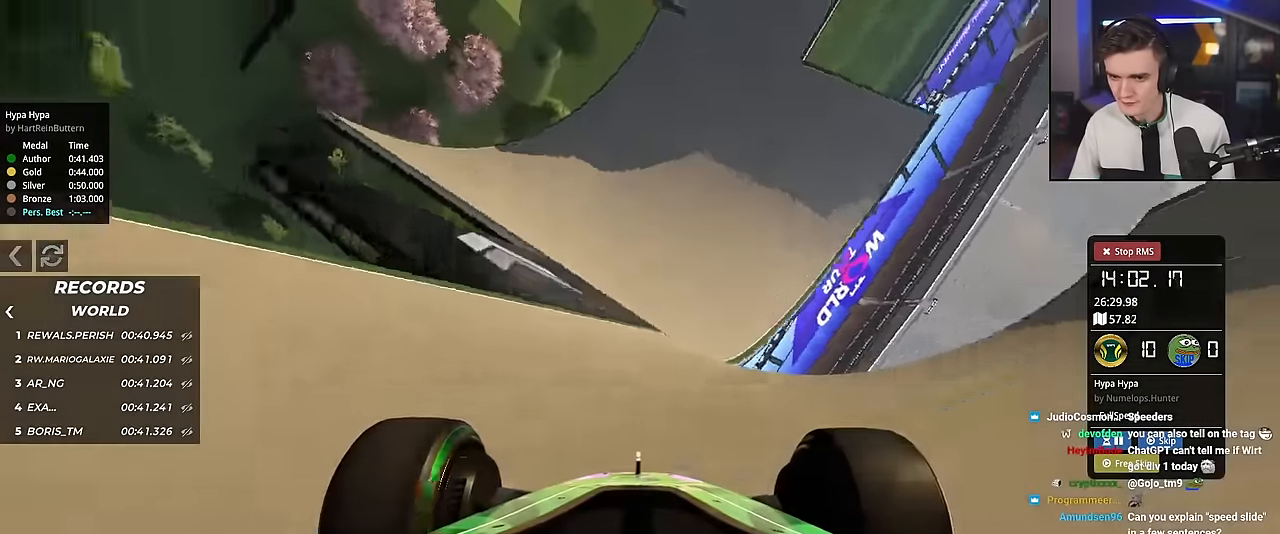
{"keys": ["up"], "events": [[133, "left", "down"], [467, "left", "up"]]}
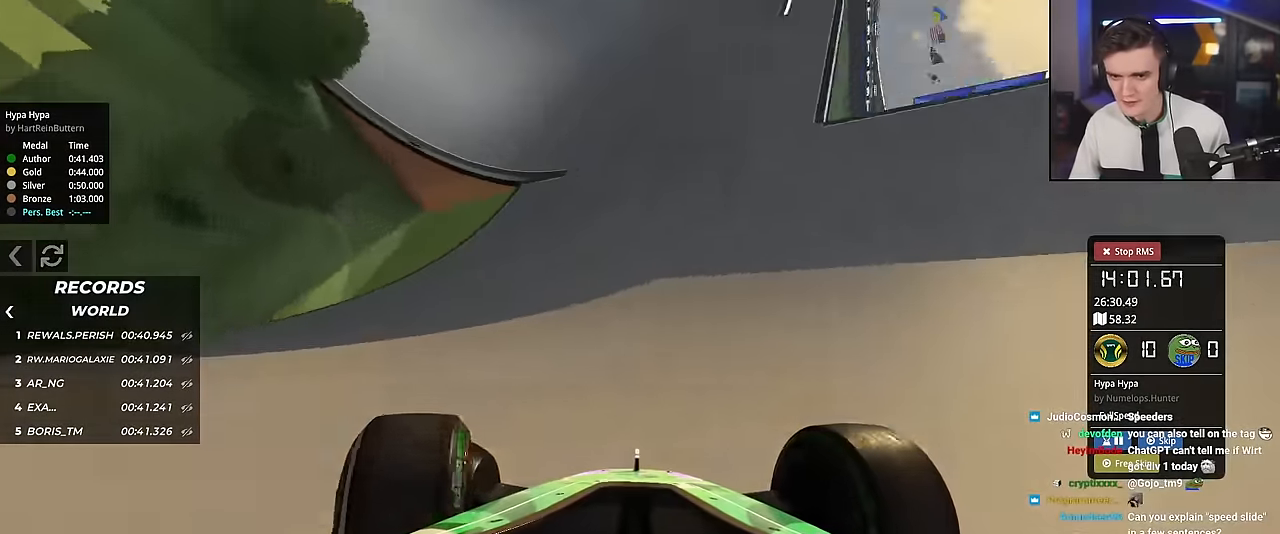
{"keys": ["right", "up"], "events": [[51, "right", "down"], [151, "right", "up"], [301, "left", "down"], [334, "left", "up"], [484, "right", "down"]]}
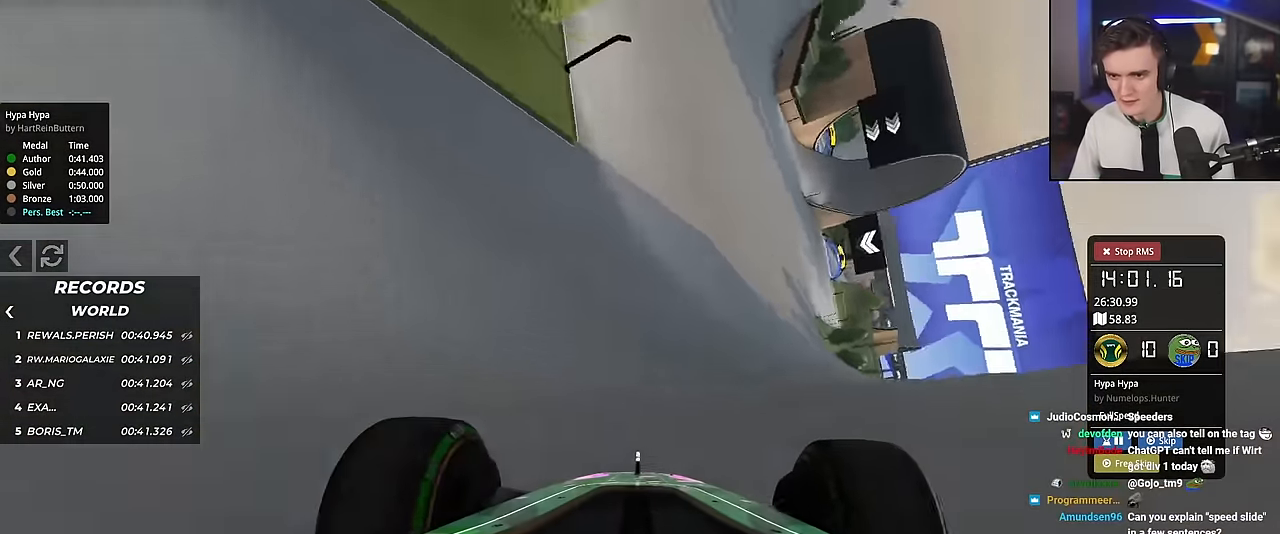
{"keys": ["up"], "events": [[83, "right", "up"], [317, "left", "down"], [450, "left", "up"]]}
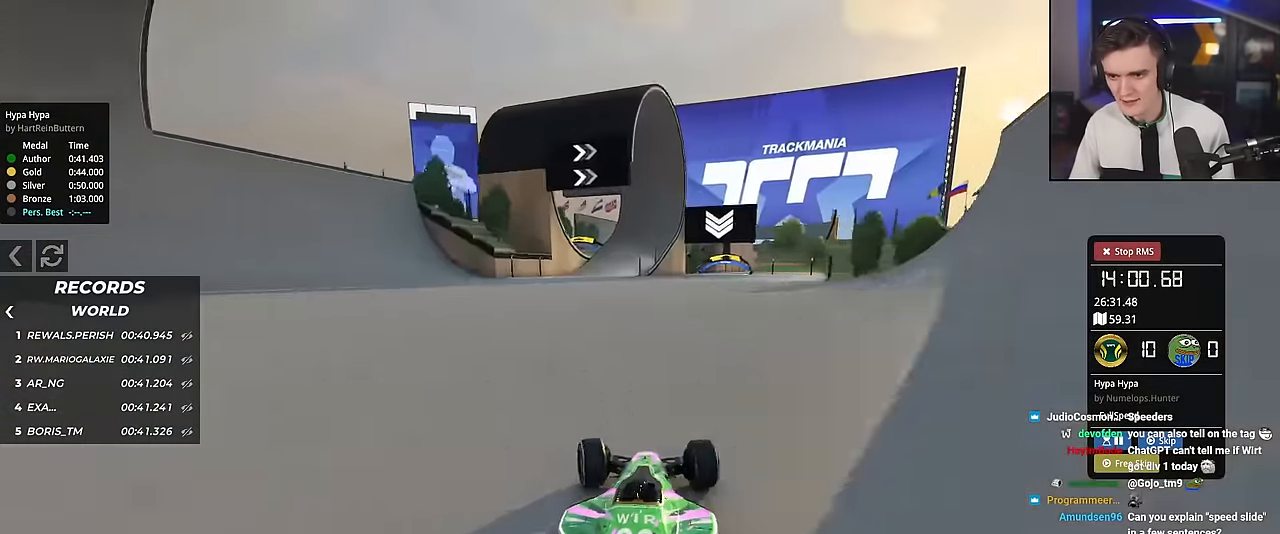
{"keys": ["up"], "events": [[50, "right", "down"], [200, "right", "up"]]}
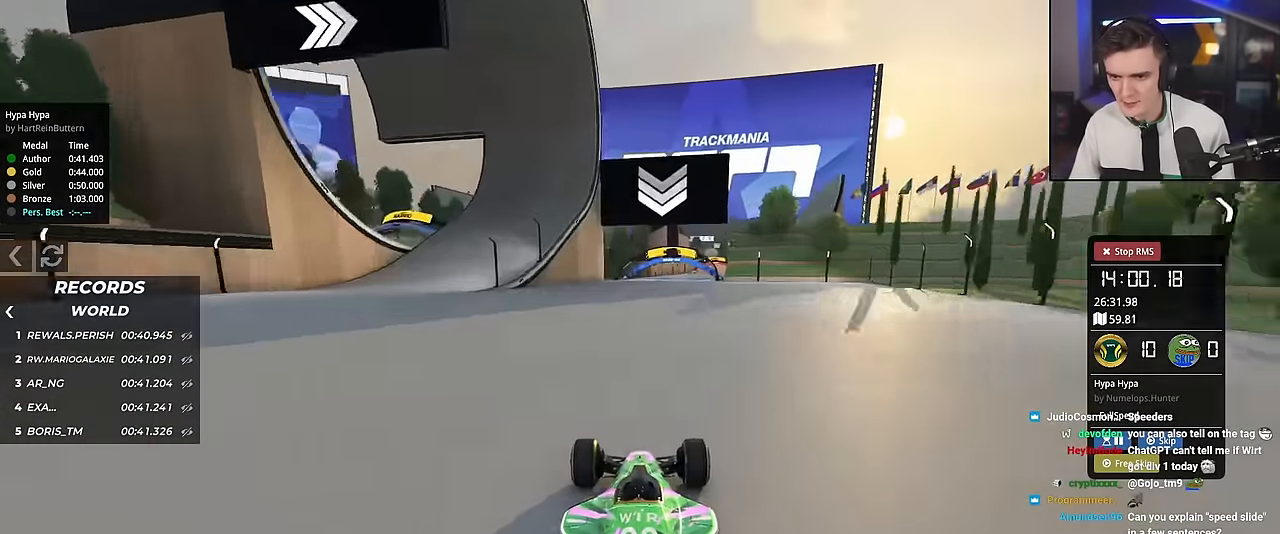
{"keys": ["right", "up"], "events": [[84, "right", "down"], [267, "right", "up"], [401, "right", "down"]]}
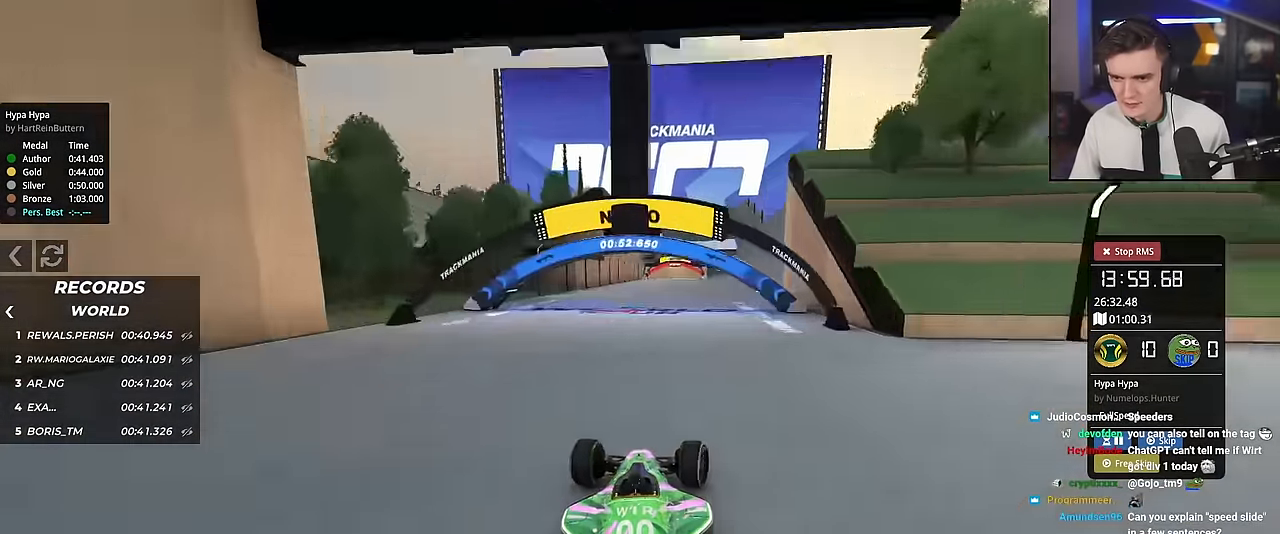
{"keys": ["right", "up"], "events": [[100, "right", "up"], [183, "right", "down"], [333, "right", "up"], [467, "right", "down"]]}
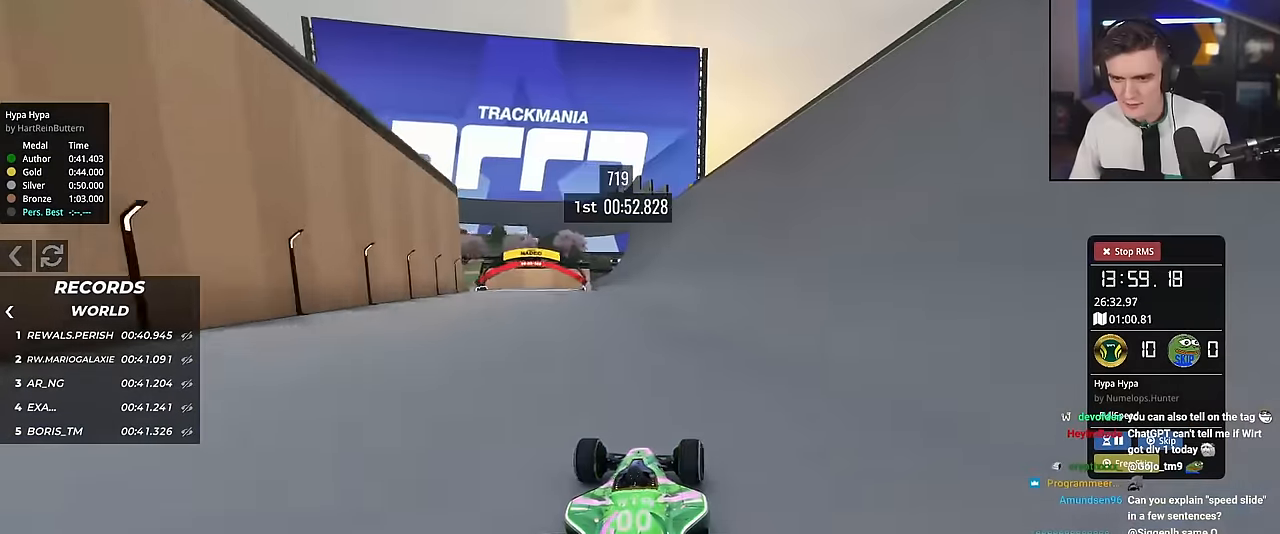
{"keys": ["up"], "events": [[100, "right", "up"], [200, "left", "down"], [250, "left", "up"]]}
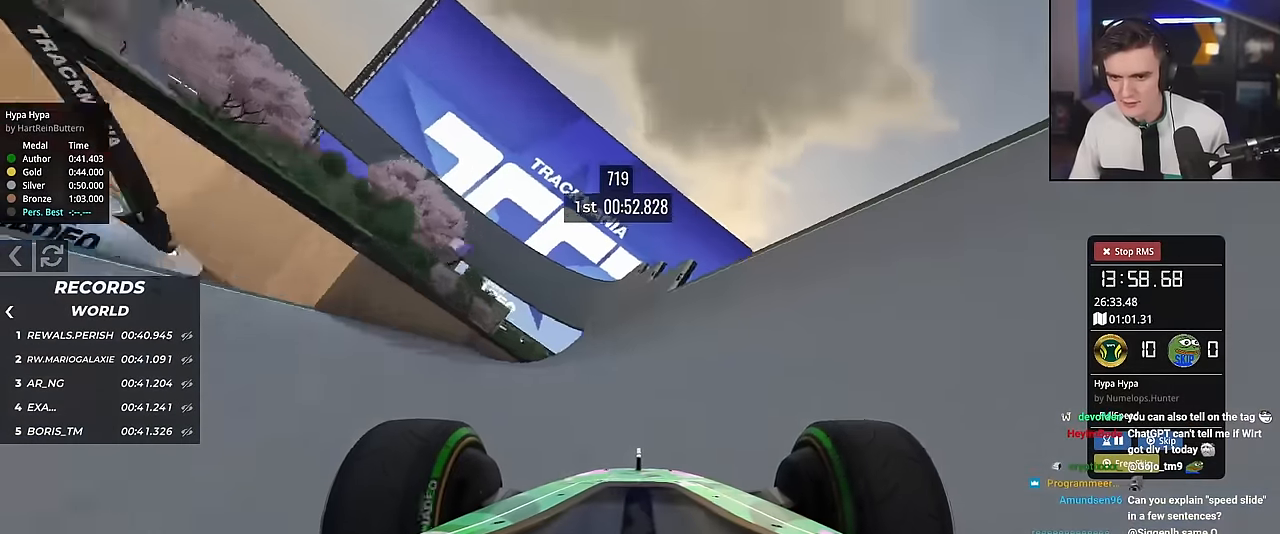
{"keys": ["up"], "events": [[217, "left", "down"], [451, "left", "up"]]}
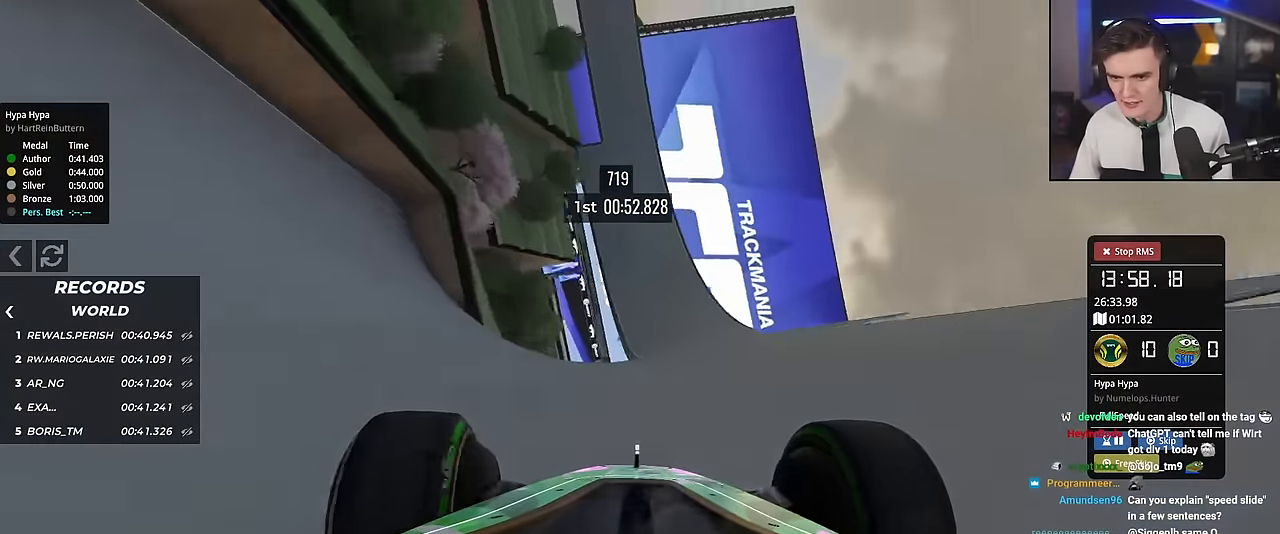
{"keys": ["up"], "events": [[234, "right", "down"], [417, "right", "up"]]}
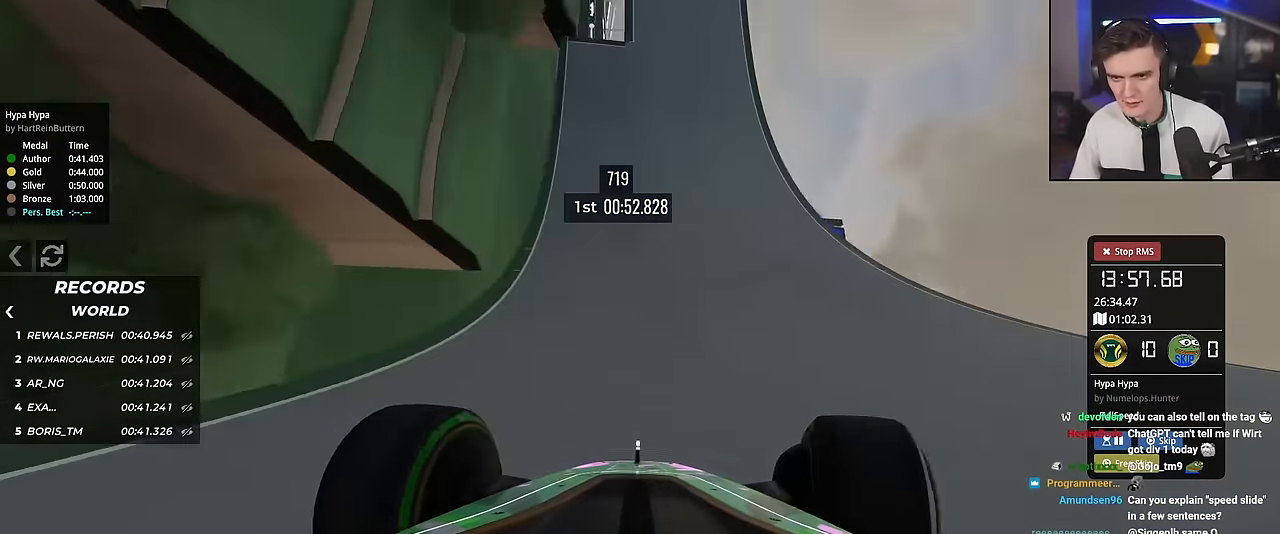
{"keys": ["right", "up"], "events": [[67, "left", "down"], [151, "left", "up"], [201, "left", "down"], [301, "left", "up"], [351, "right", "down"]]}
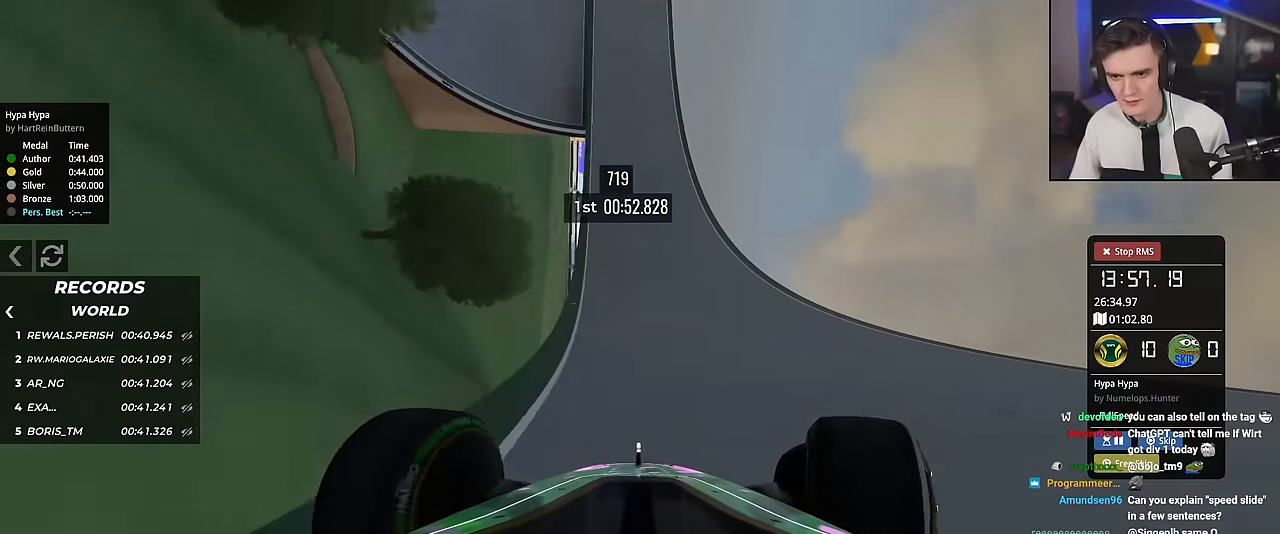
{"keys": ["left", "up"], "events": [[33, "right", "up"], [117, "left", "down"]]}
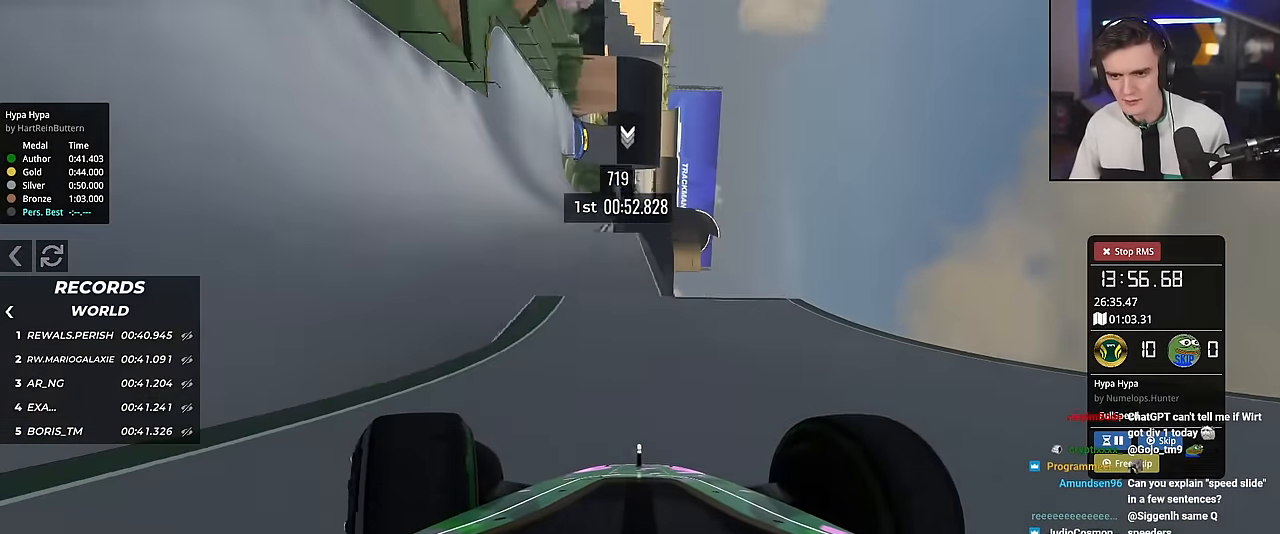
{"keys": ["up"], "events": [[184, "left", "up"], [184, "right", "down"], [468, "right", "up"]]}
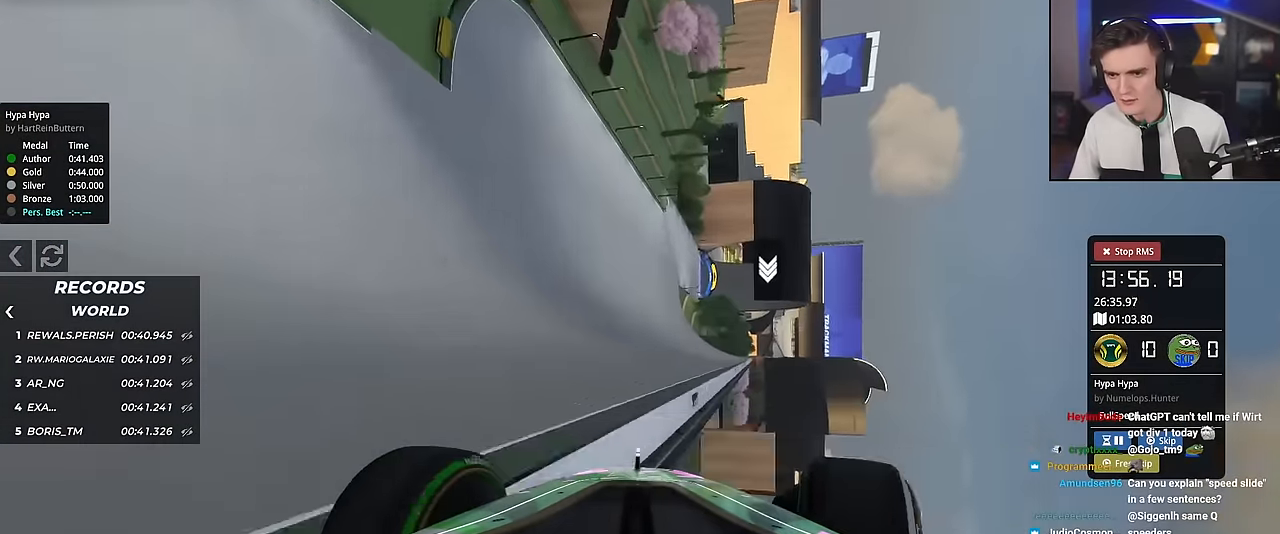
{"keys": ["up"], "events": [[17, "up", "up"], [100, "left", "down"], [250, "up", "down"], [384, "left", "up"]]}